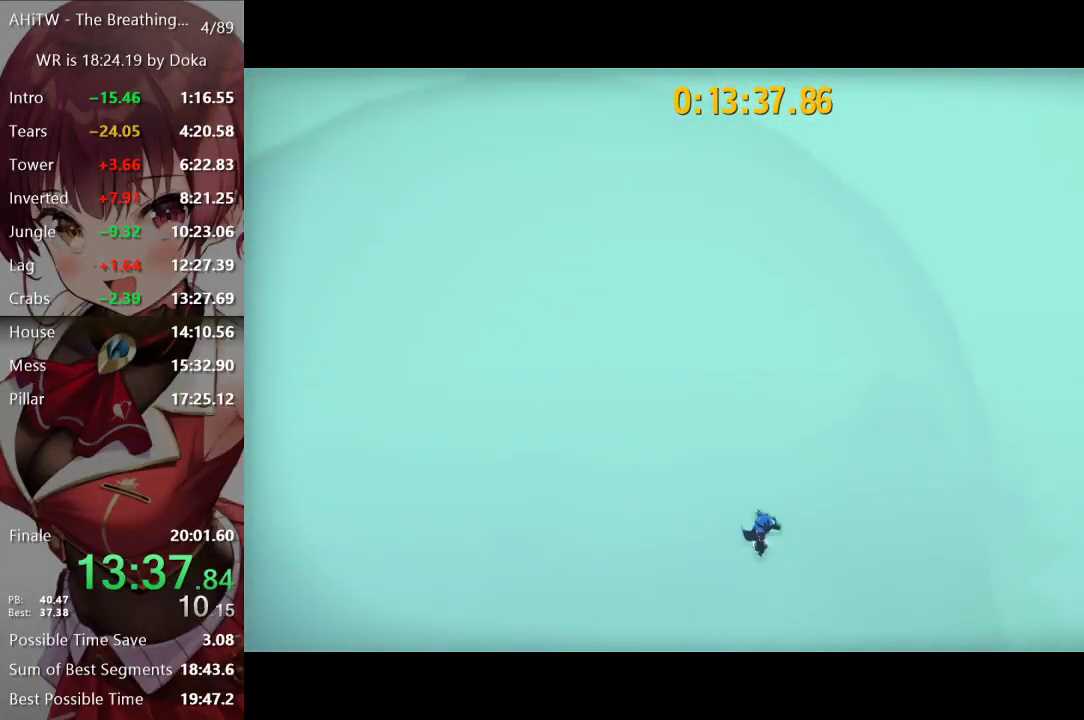
Gameplay with a controller (Xbox layout); each line is a JSON object with the inputs held at the frame after it. "events" lists button and stick changes between this image and that frame as [ms after this image, input, new state], when the widget could be followed in between.
{"buttons": [], "left_stick": "up", "right_stick": "center", "events": [[283, "right_stick", "right"], [383, "right_stick", "center"]]}
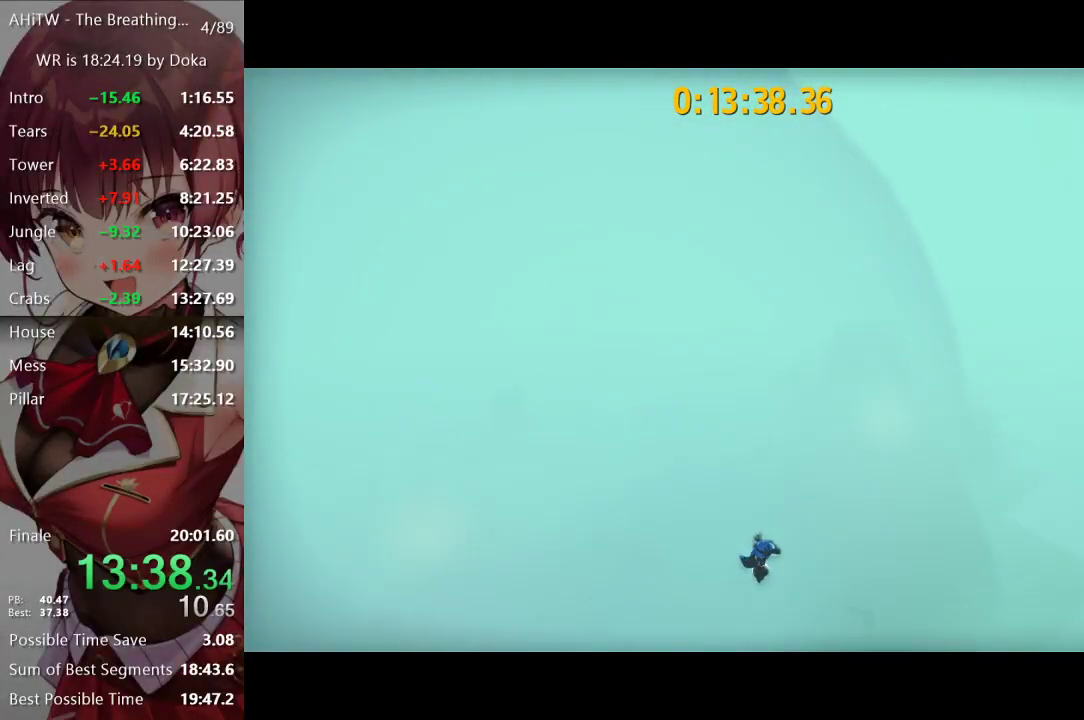
{"buttons": [], "left_stick": "up", "right_stick": "center", "events": [[200, "right_stick", "right"], [300, "right_stick", "center"]]}
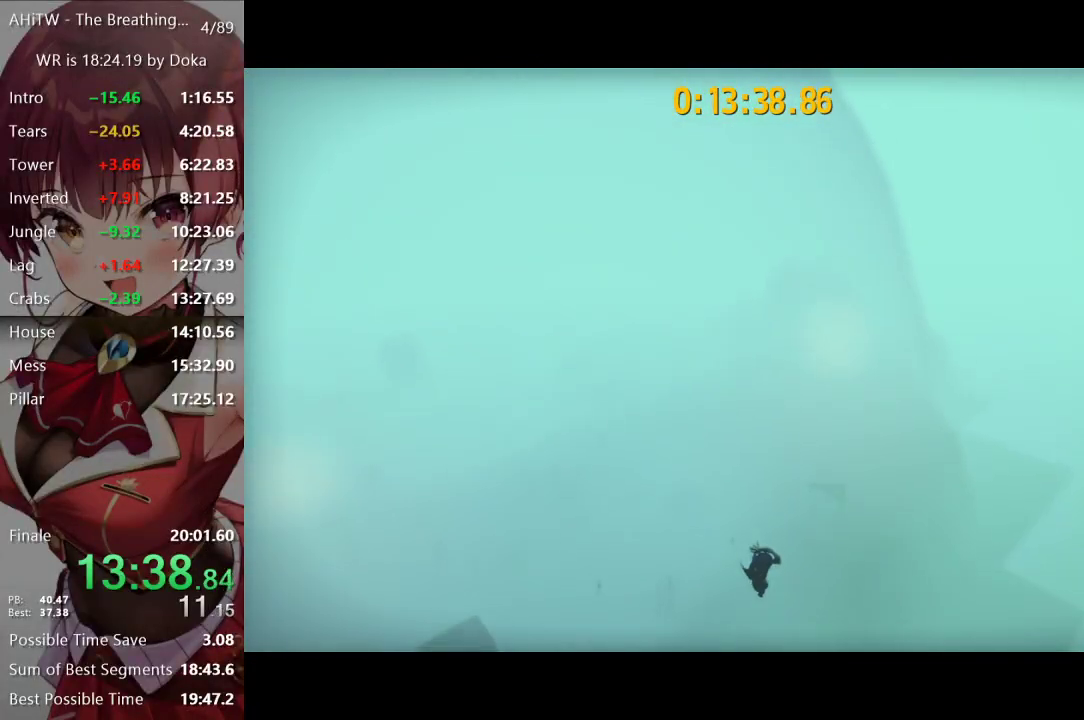
{"buttons": ["A"], "left_stick": "up", "right_stick": "center", "events": [[350, "A", "down"]]}
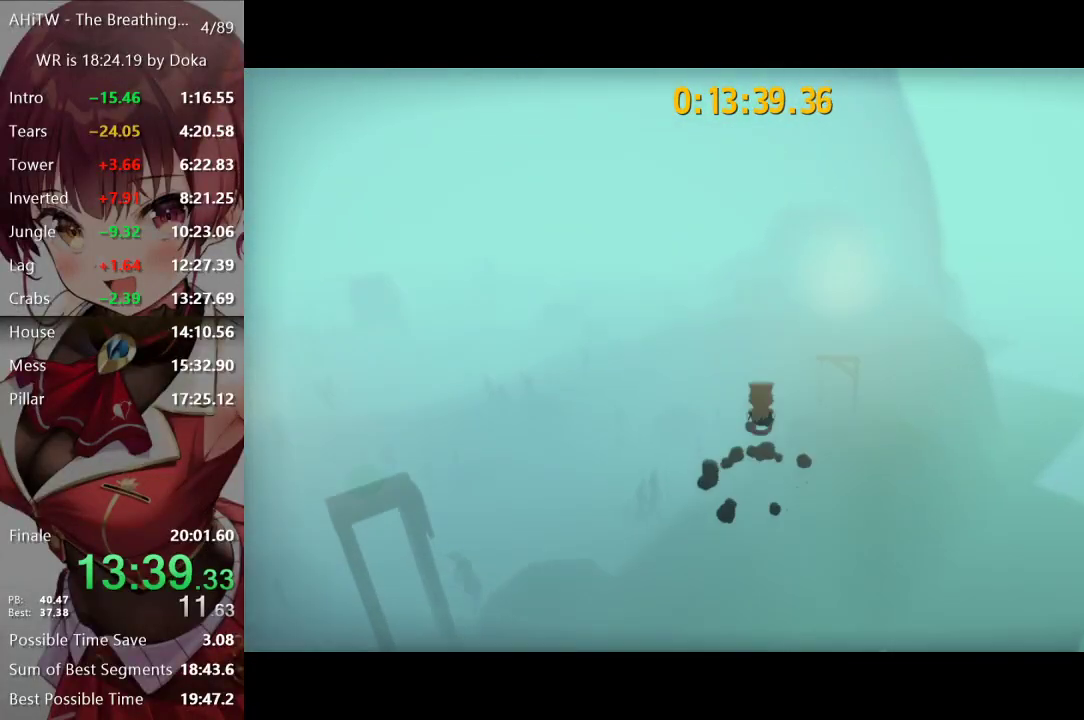
{"buttons": [], "left_stick": "up", "right_stick": "center", "events": [[67, "L1", "down"], [150, "A", "up"], [167, "L1", "up"]]}
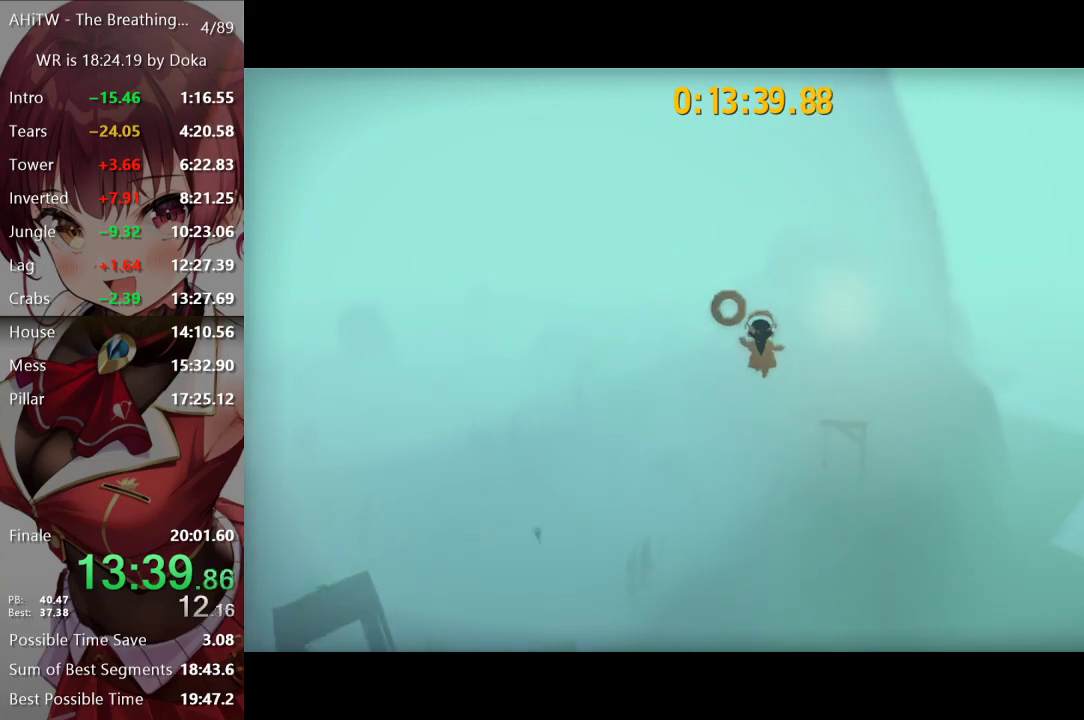
{"buttons": [], "left_stick": "up", "right_stick": "center", "events": []}
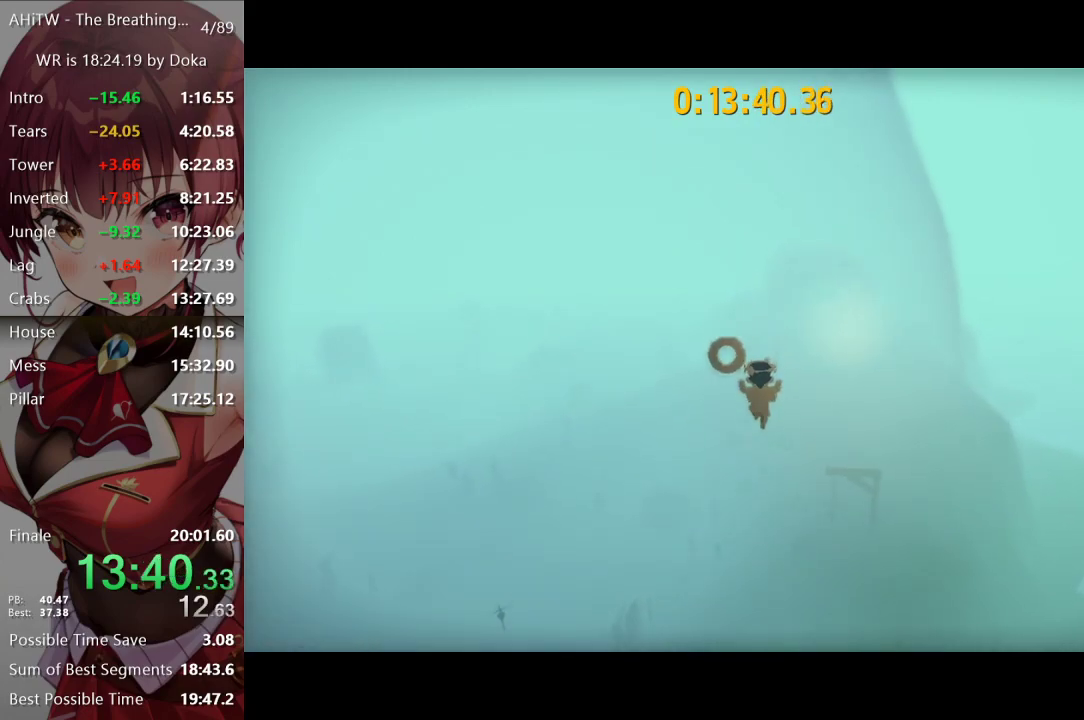
{"buttons": [], "left_stick": "up", "right_stick": "center", "events": []}
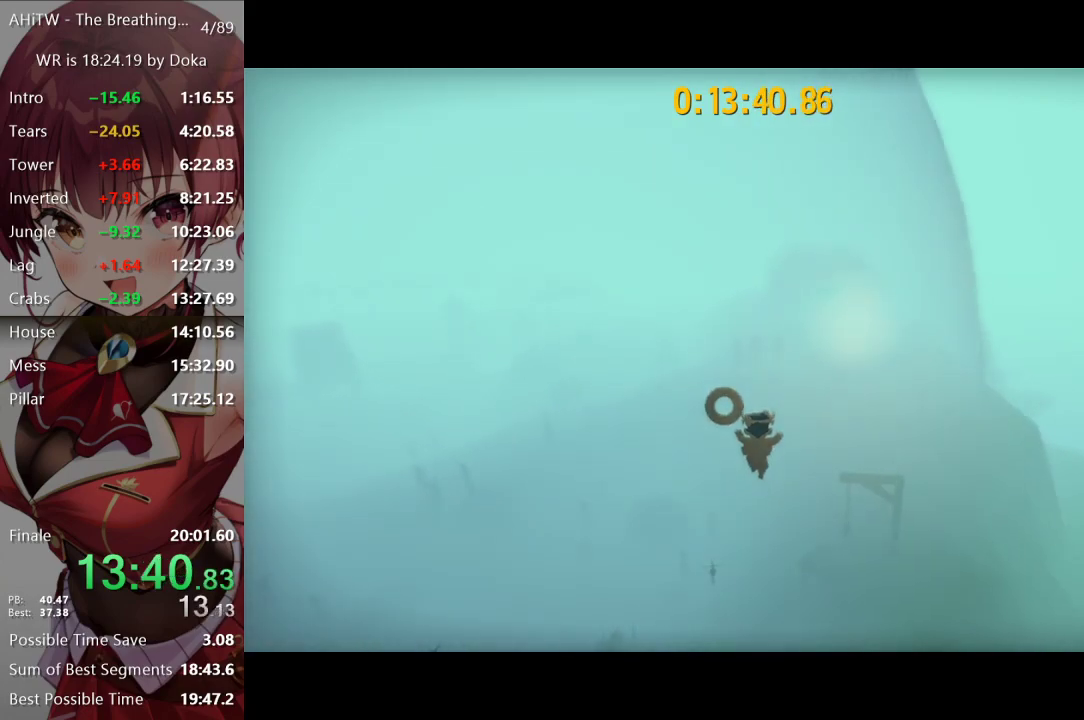
{"buttons": [], "left_stick": "up", "right_stick": "center", "events": [[333, "right_stick", "left"], [433, "right_stick", "center"]]}
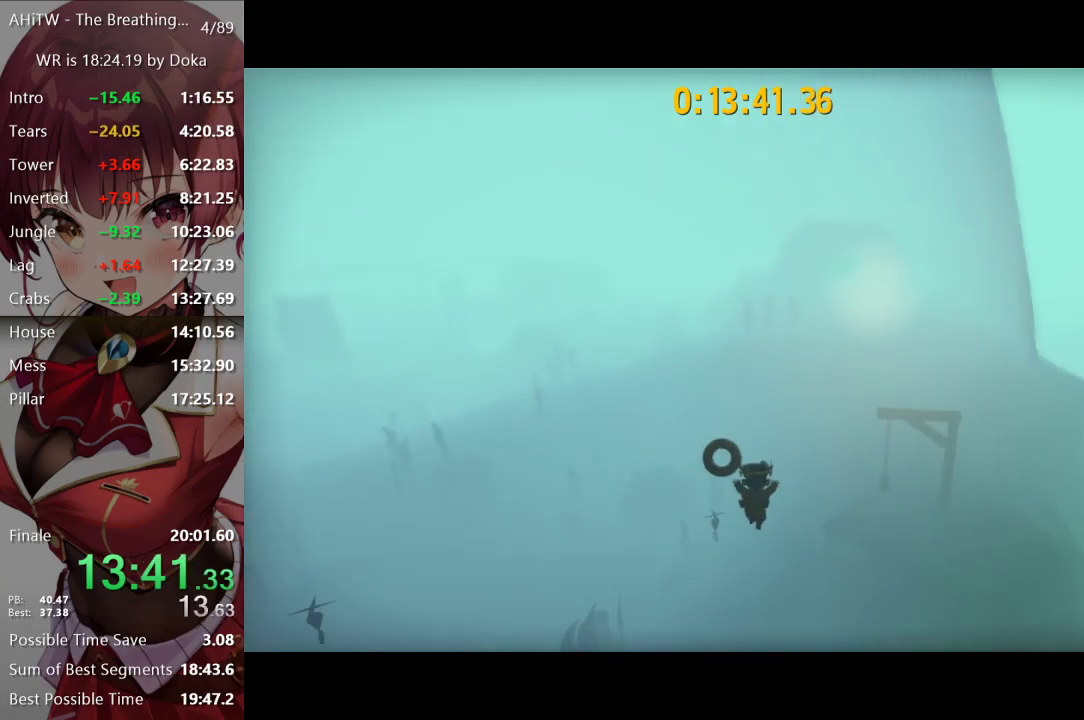
{"buttons": ["R2"], "left_stick": "up", "right_stick": "center", "events": [[317, "R2", "down"], [317, "left_stick", "up-left"], [500, "left_stick", "up"]]}
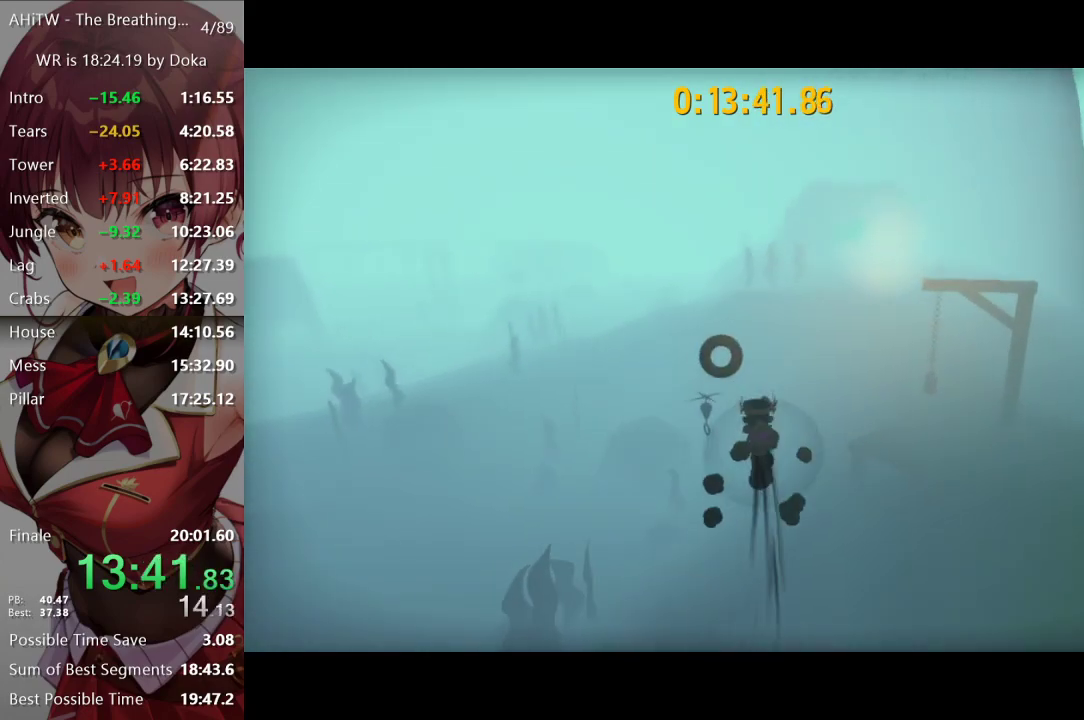
{"buttons": [], "left_stick": "up", "right_stick": "center", "events": [[83, "R2", "up"], [183, "right_stick", "left"], [317, "right_stick", "center"]]}
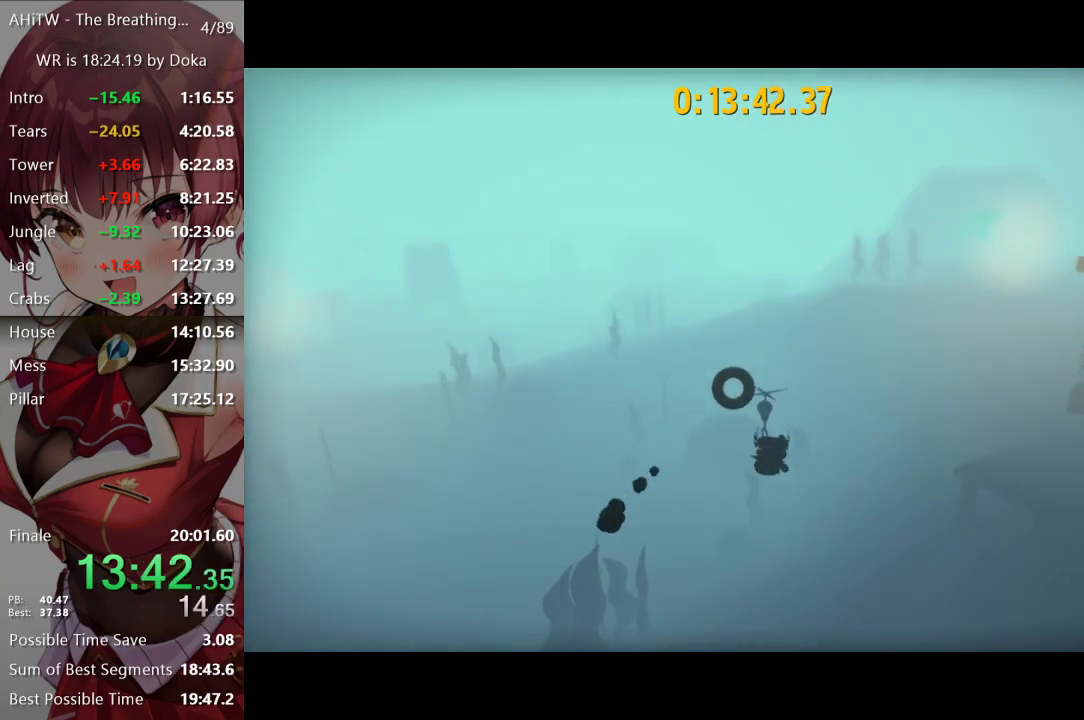
{"buttons": [], "left_stick": "up-left", "right_stick": "center", "events": [[250, "left_stick", "up-left"], [367, "R2", "down"], [500, "R2", "up"]]}
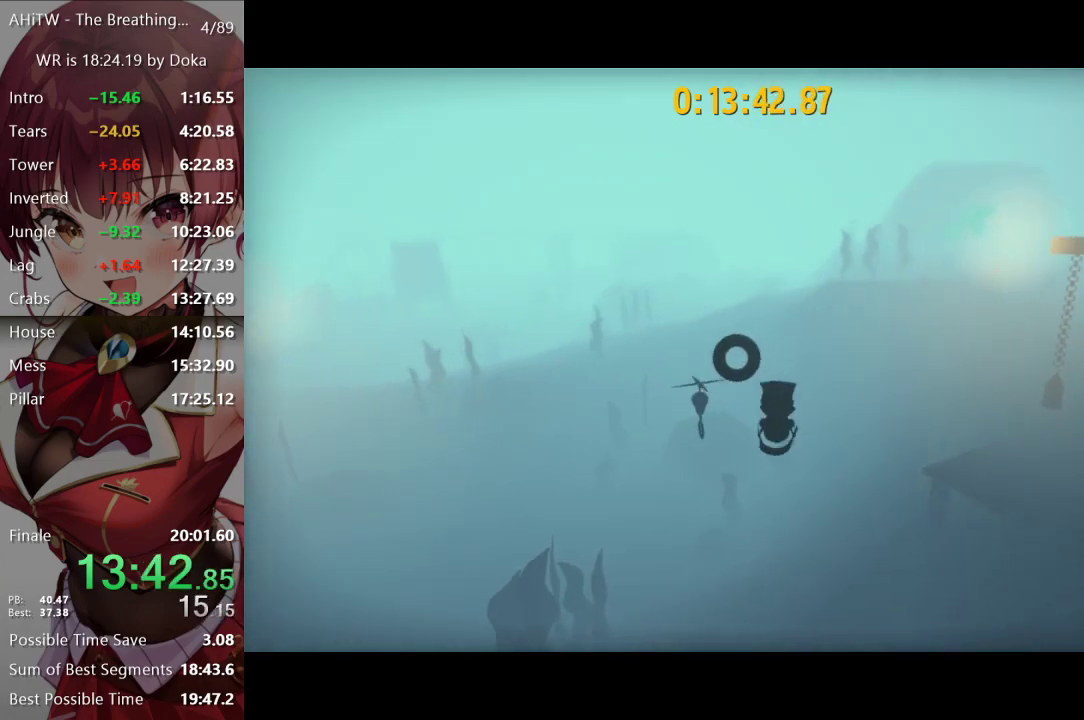
{"buttons": ["X"], "left_stick": "up", "right_stick": "center", "events": [[17, "X", "down"], [467, "left_stick", "up"]]}
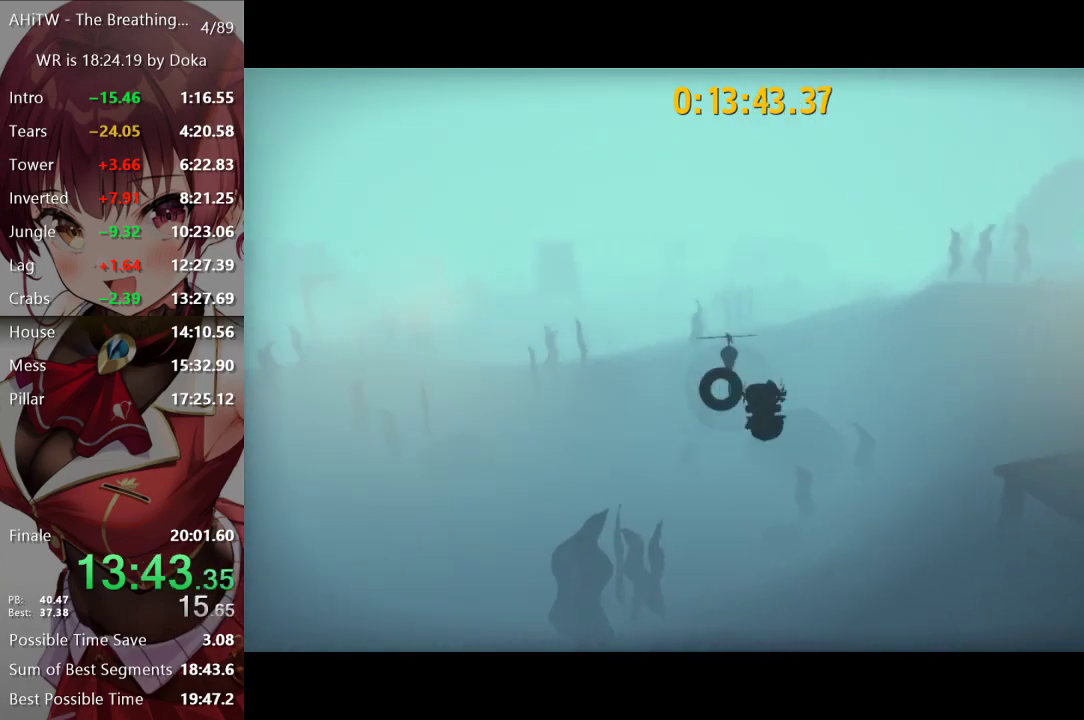
{"buttons": ["X"], "left_stick": "right", "right_stick": "center", "events": [[17, "left_stick", "up-right"], [183, "left_stick", "right"]]}
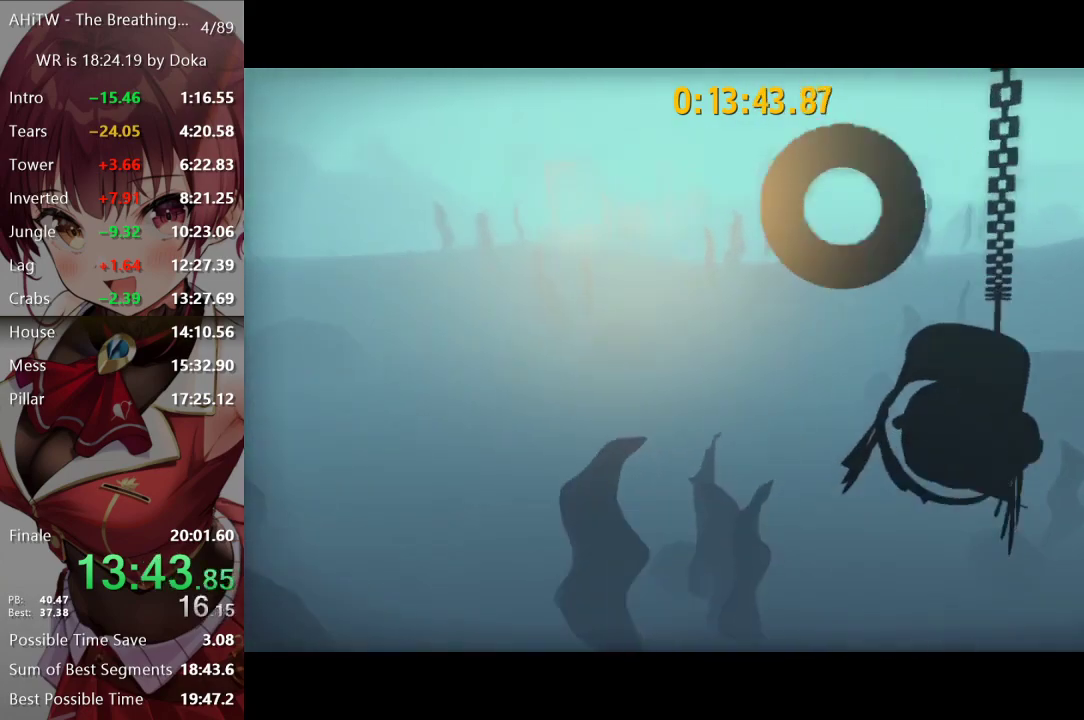
{"buttons": [], "left_stick": "right", "right_stick": "right", "events": [[233, "X", "up"], [333, "right_stick", "right"]]}
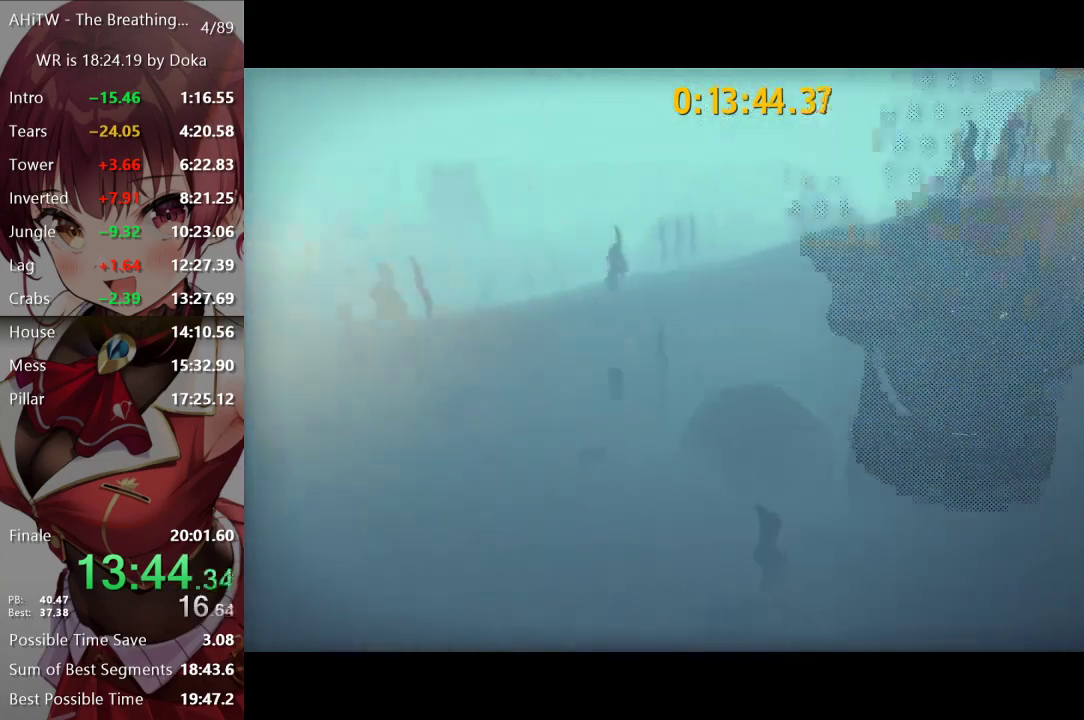
{"buttons": [], "left_stick": "right", "right_stick": "center", "events": [[133, "left_stick", "up-right"], [200, "right_stick", "center"], [250, "A", "down"], [350, "A", "up"], [367, "R2", "down"], [450, "left_stick", "right"], [500, "R2", "up"]]}
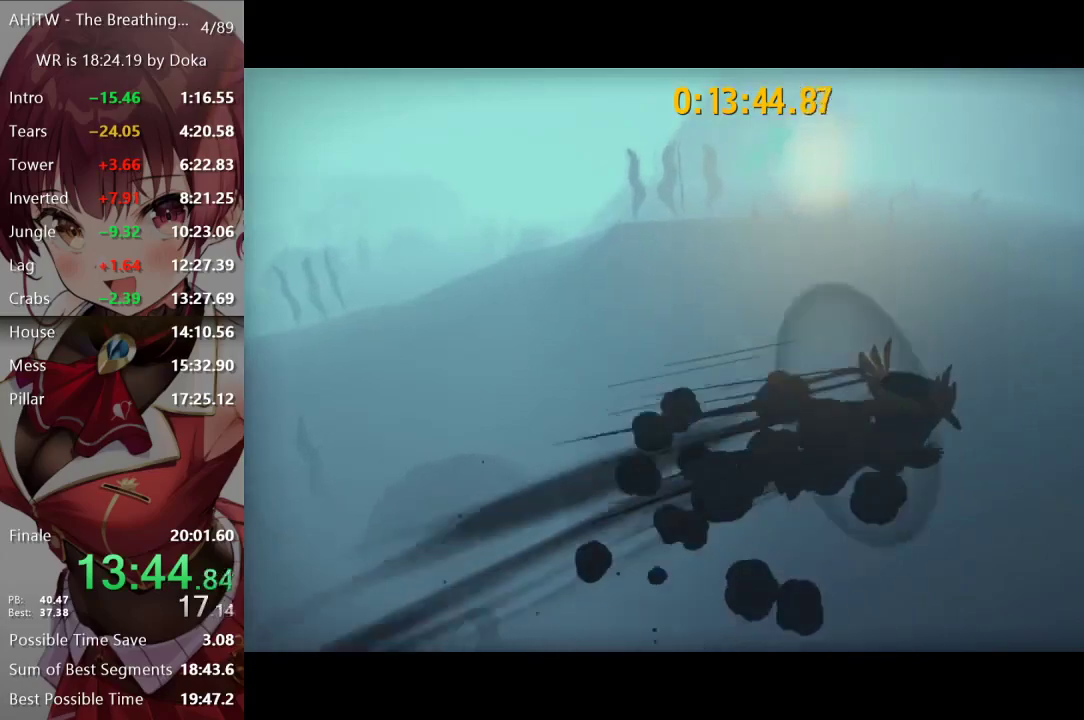
{"buttons": [], "left_stick": "up", "right_stick": "center", "events": [[150, "right_stick", "right"], [200, "left_stick", "up-right"], [267, "left_stick", "up"], [283, "right_stick", "center"]]}
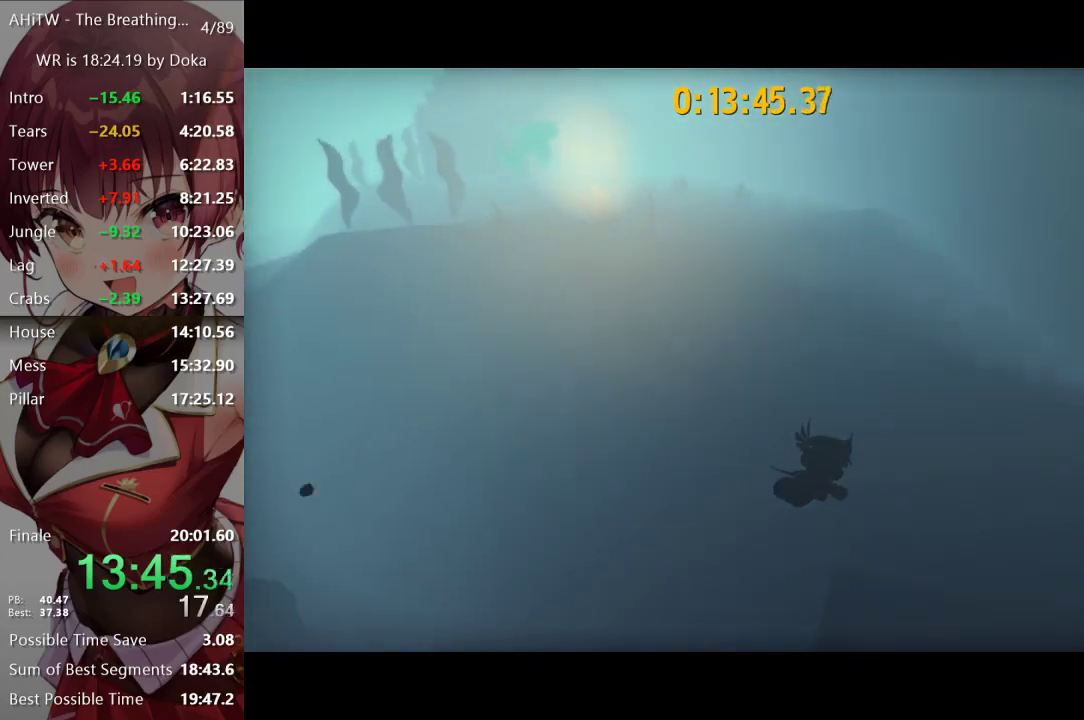
{"buttons": ["L2"], "left_stick": "up", "right_stick": "center", "events": [[100, "L2", "down"], [167, "R2", "down"], [283, "R2", "up"], [300, "left_stick", "up-right"], [433, "right_stick", "left"], [483, "left_stick", "up"], [483, "right_stick", "center"]]}
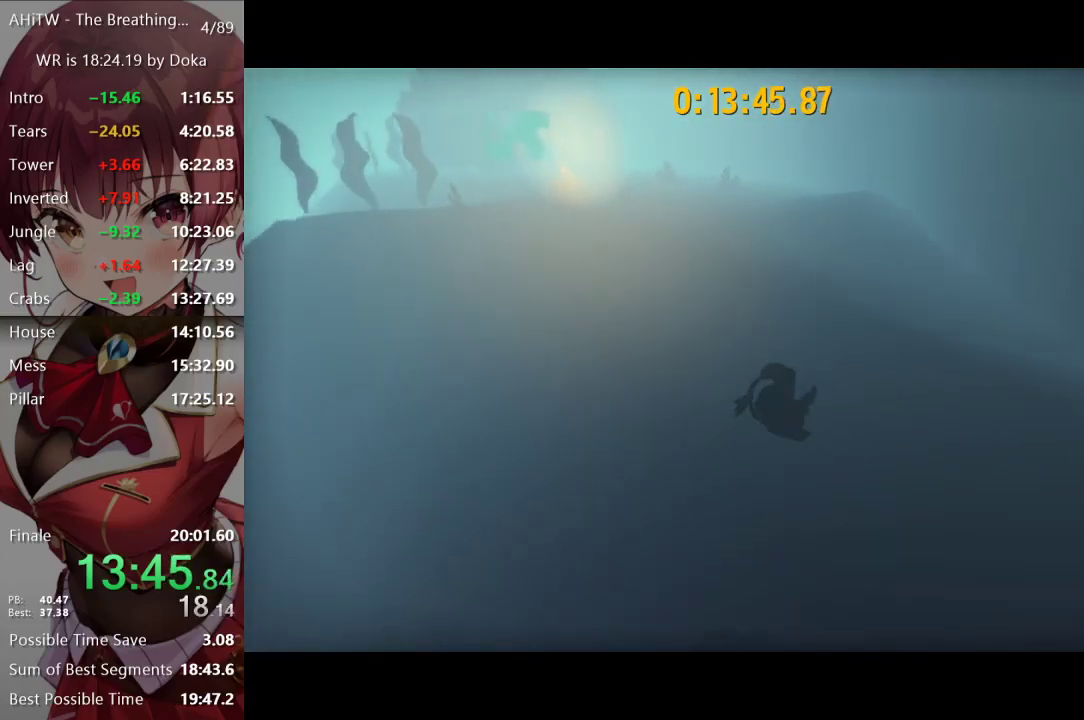
{"buttons": ["L2"], "left_stick": "up", "right_stick": "center", "events": [[217, "right_stick", "left"], [267, "left_stick", "up-left"], [333, "right_stick", "center"], [400, "left_stick", "up"]]}
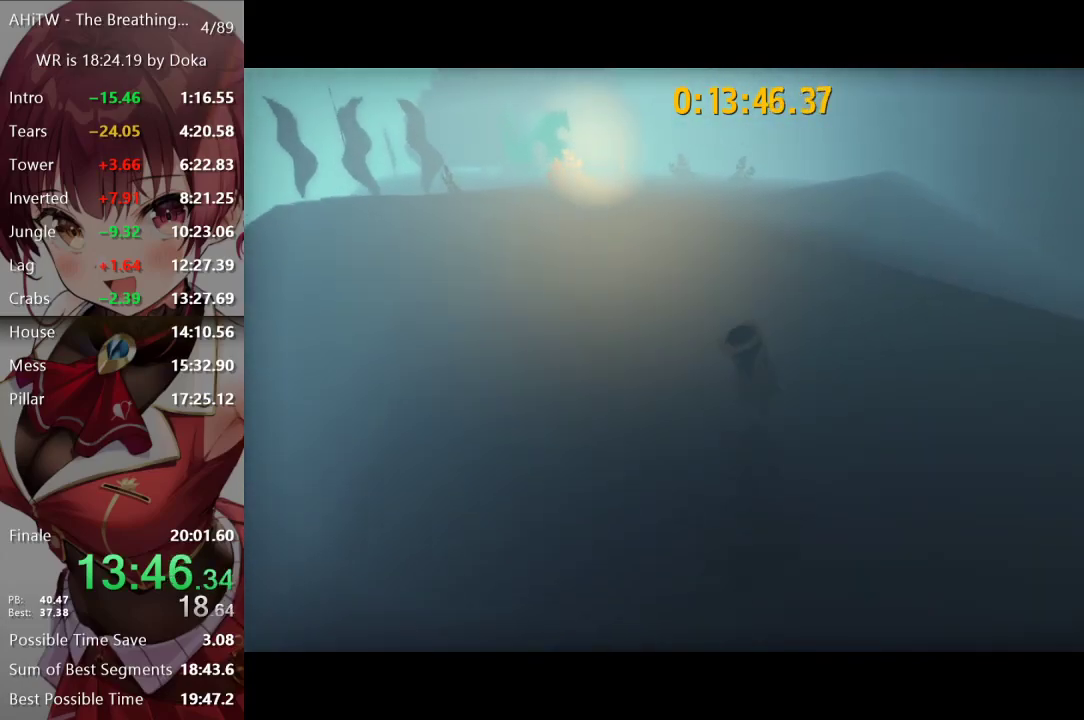
{"buttons": ["A", "L2"], "left_stick": "up-left", "right_stick": "center", "events": [[50, "A", "down"], [50, "L2", "up"], [117, "L1", "down"], [267, "L2", "down"], [283, "left_stick", "up-left"], [300, "L1", "up"]]}
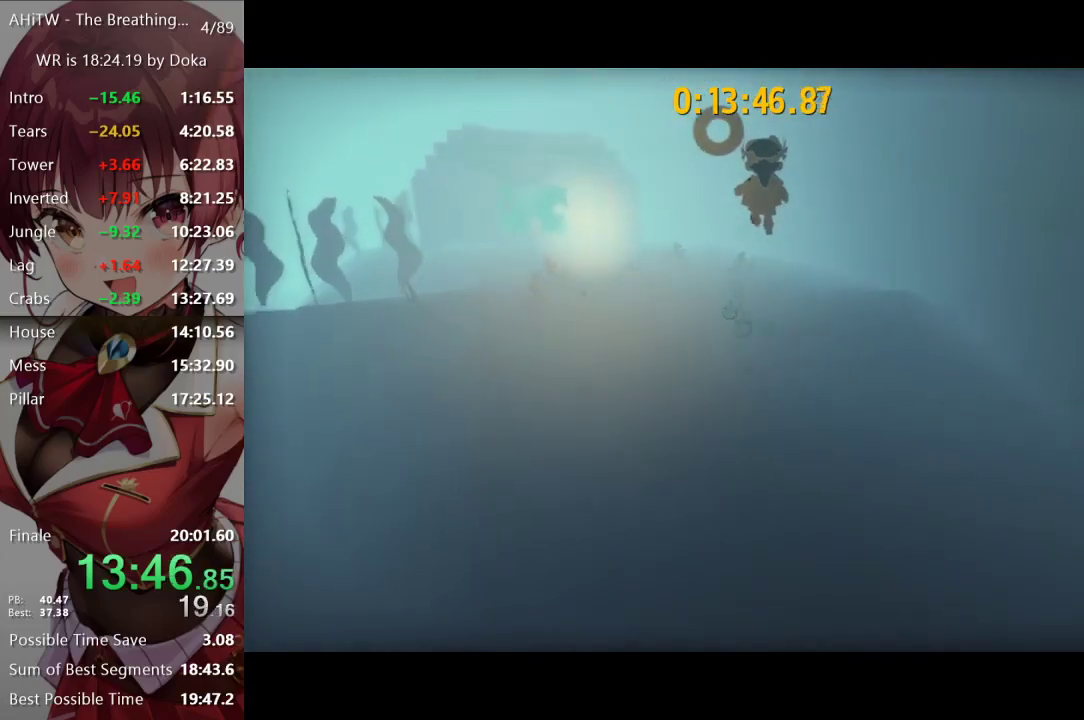
{"buttons": ["A", "L2"], "left_stick": "up-left", "right_stick": "center", "events": []}
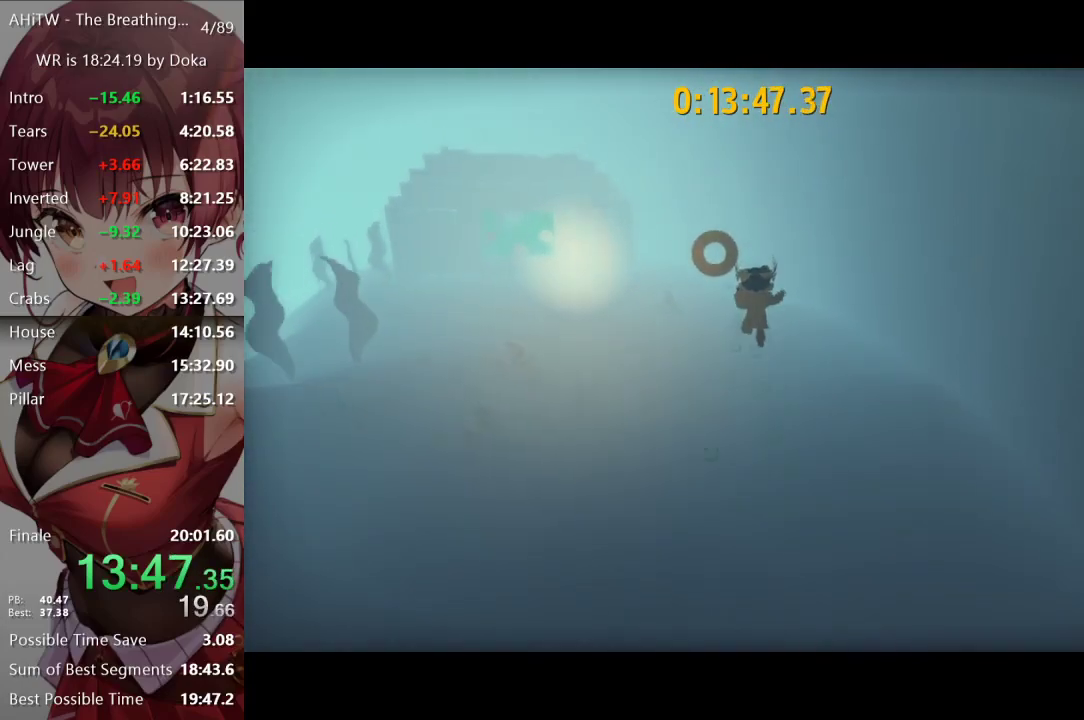
{"buttons": ["L2"], "left_stick": "up", "right_stick": "center", "events": [[117, "A", "up"], [200, "right_stick", "left"], [267, "left_stick", "up"], [367, "right_stick", "center"]]}
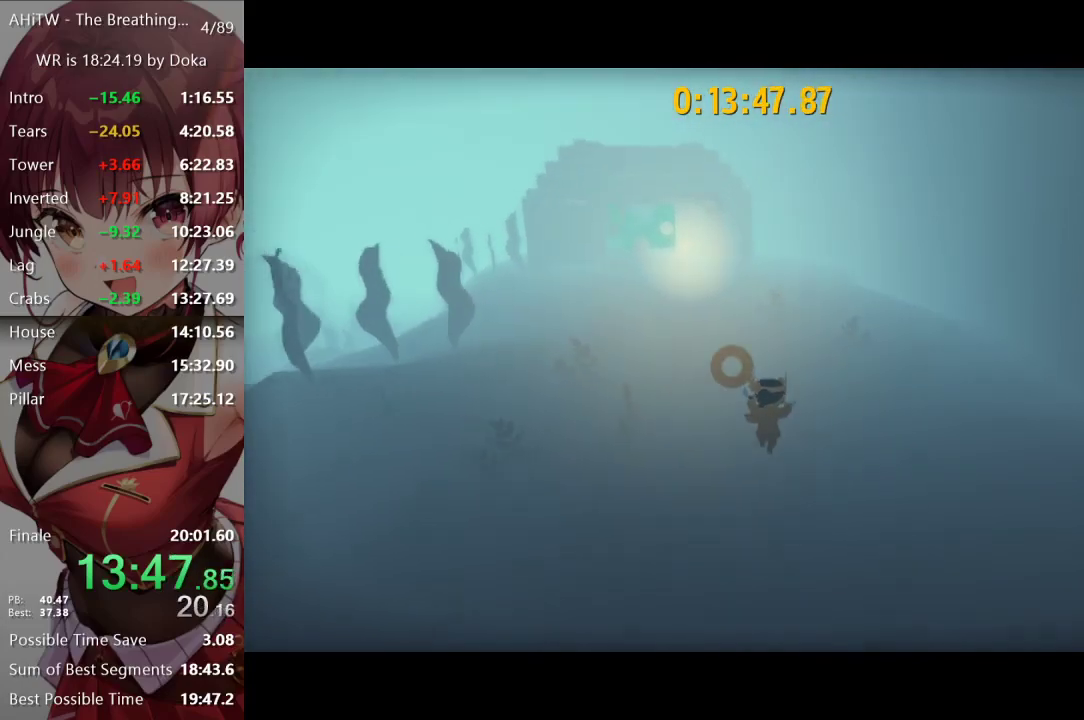
{"buttons": ["L2"], "left_stick": "up", "right_stick": "center", "events": [[100, "A", "down"], [267, "A", "up"]]}
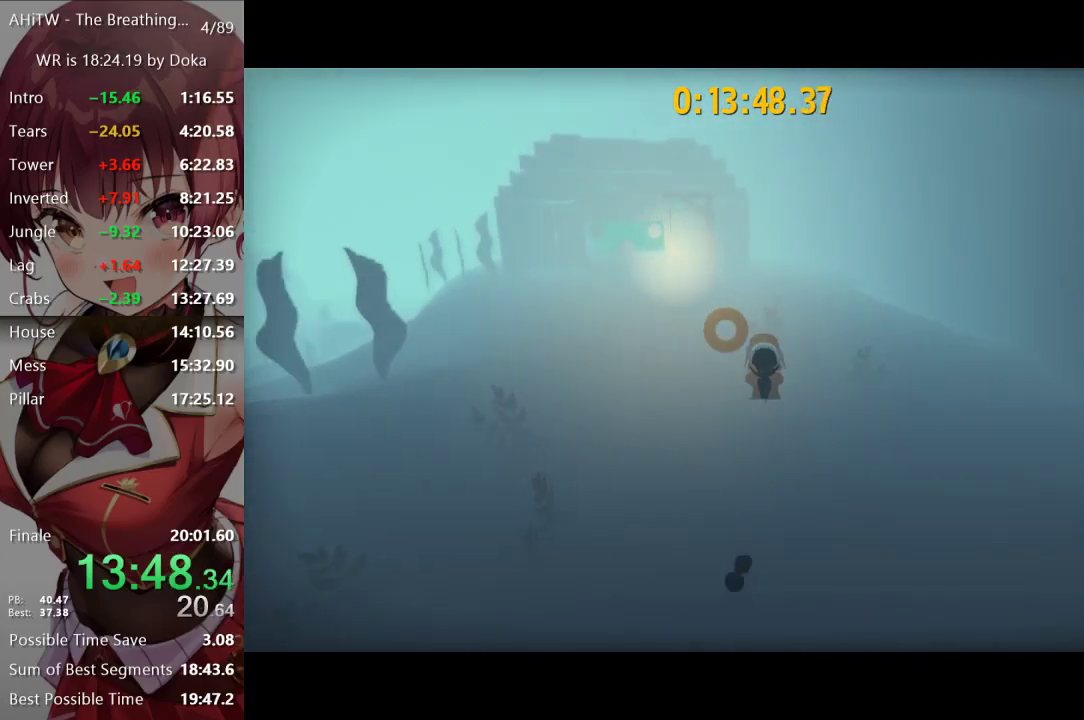
{"buttons": [], "left_stick": "up", "right_stick": "center", "events": [[117, "right_stick", "left"], [217, "right_stick", "center"], [500, "L2", "up"]]}
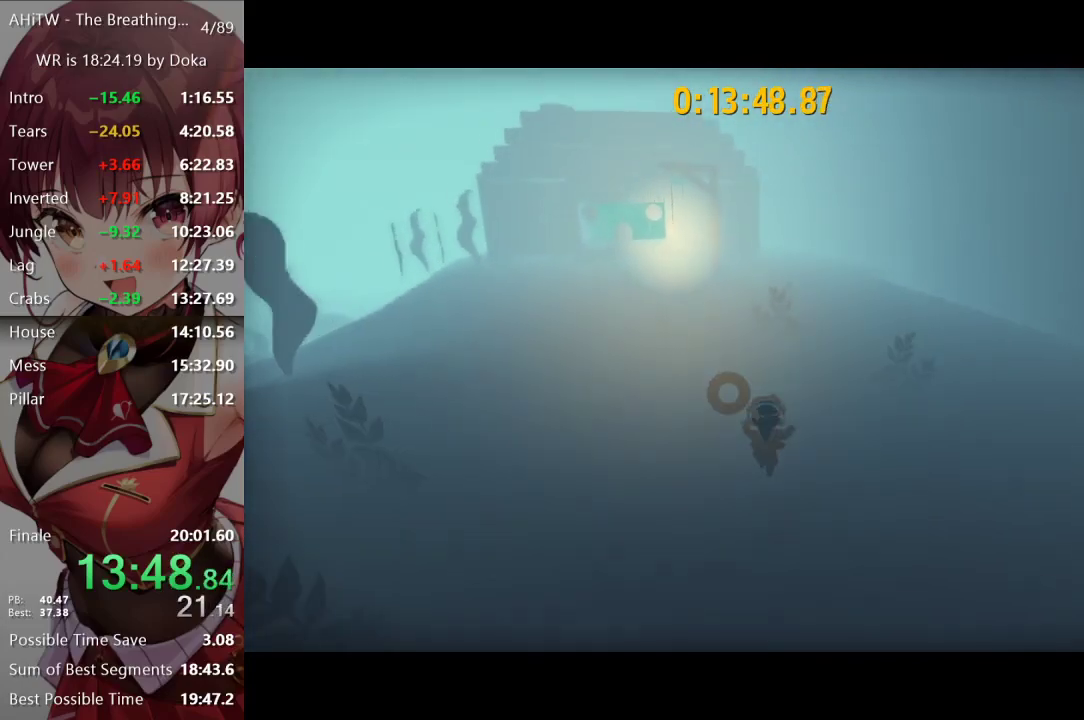
{"buttons": ["L2"], "left_stick": "up-right", "right_stick": "center", "events": [[67, "R2", "down"], [167, "left_stick", "up-right"], [183, "R2", "up"], [217, "right_stick", "left"], [400, "right_stick", "center"], [483, "L2", "down"]]}
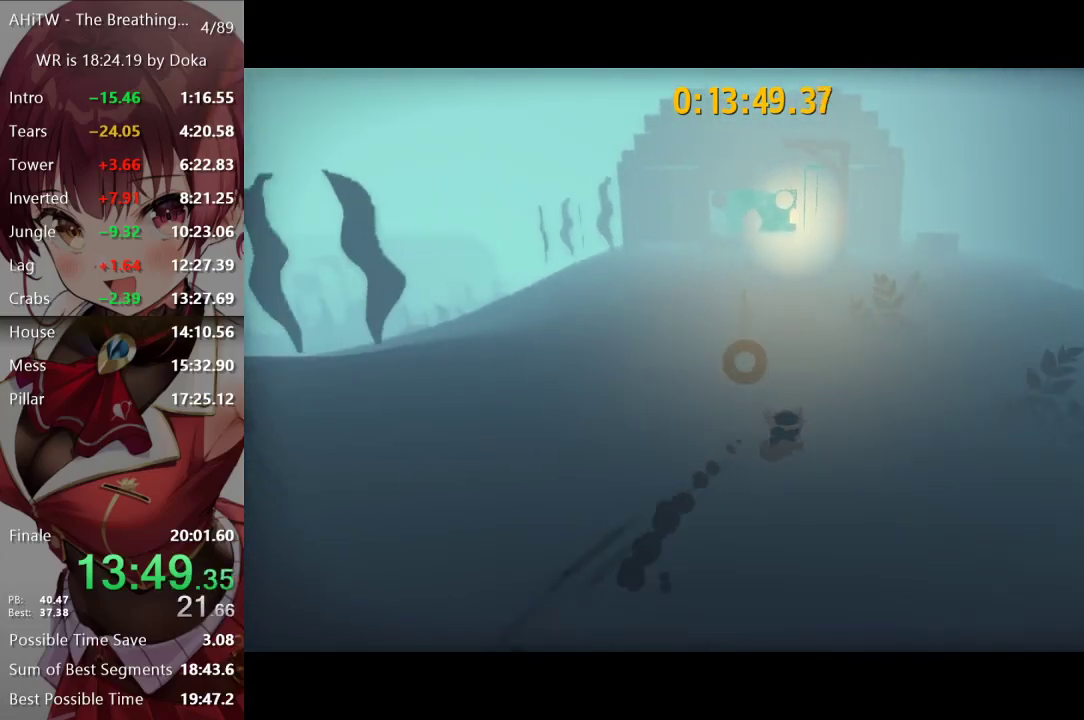
{"buttons": ["L2"], "left_stick": "up-right", "right_stick": "center", "events": [[317, "R2", "down"], [467, "R2", "up"]]}